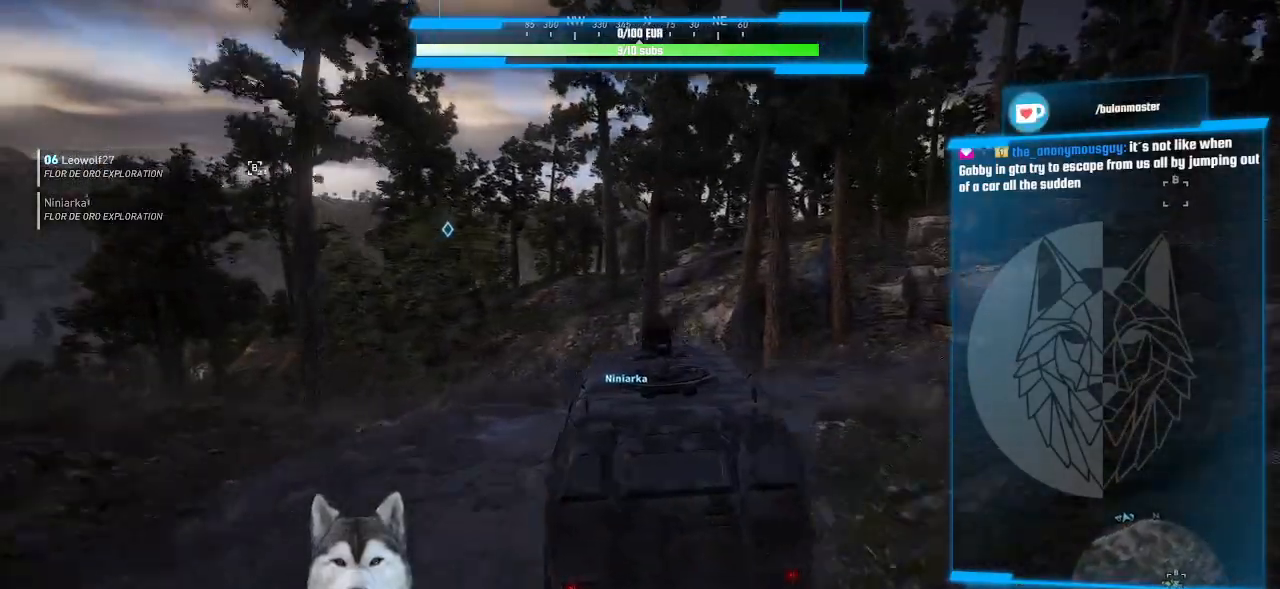
Gameplay with keyboard and mouse; each line is a JSON object with the keys and mouse buttons held at the frame after it. "events" lists presses ("down") and releases ("up") of ".", "/", "0", "1", "2", "3", "4", "5", "6", "7", "8", "9", "a", "alt_l", "alt_r", "b", "backslash", "backspace", "c", "caps_lock", "comma", "ctrl_l", "ctrl_r", "d", "e", "equals", "f", "g", "h", "i", "j", "k", "l", "lbracket", "m", "minus", "n", "o", "p", "q", "quote", "r", "rbracket", "return", "s", "semicolon", "shift_l", "shift_r", "space", "t", "tab", "tilde", "u", "v", "w", "x", "y", "z", "mouse_left", "mouse_wheel" and "mouse_right" between this image and that frame as [ms after this image, input, new state], when the widget could be followed in between. "mouse_left", "mouse_wheel", "mouse_right" = the "left", "wheel", "right" buttons of the "mouse" list. No other keys are recorded. "wheel" means that the mouse wheel is clicked or scrolled. Not read: mouse_move.
{"keys": ["d"], "mouse": [], "events": [[133, "d", "up"], [233, "w", "up"], [466, "d", "down"]]}
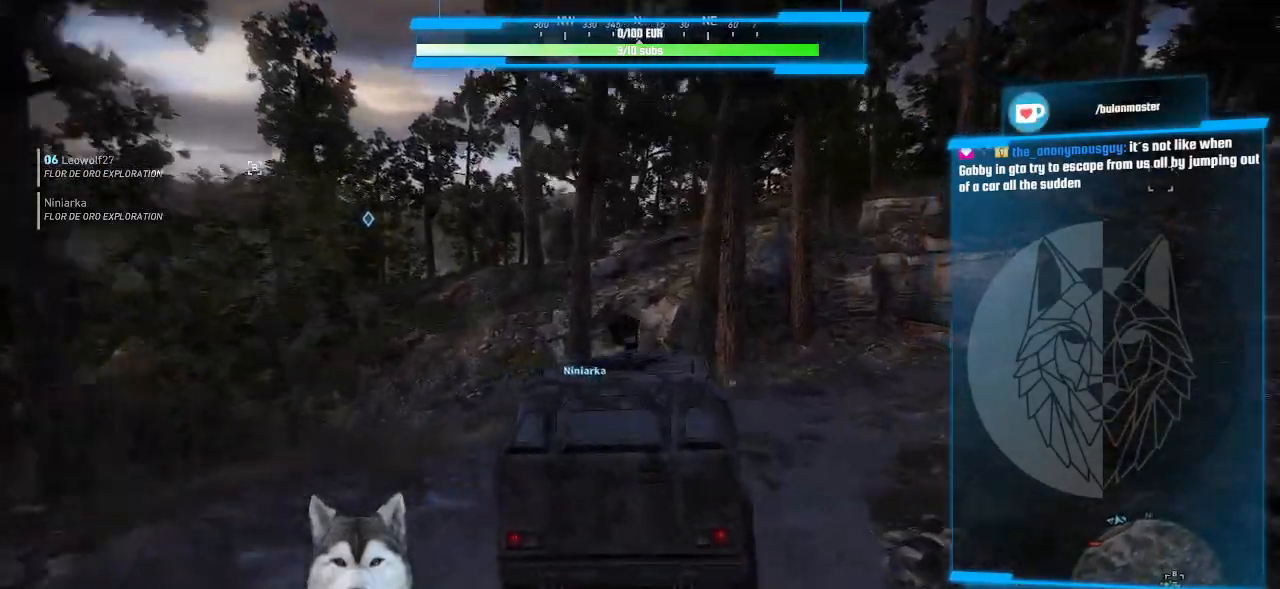
{"keys": ["d"], "mouse": [], "events": []}
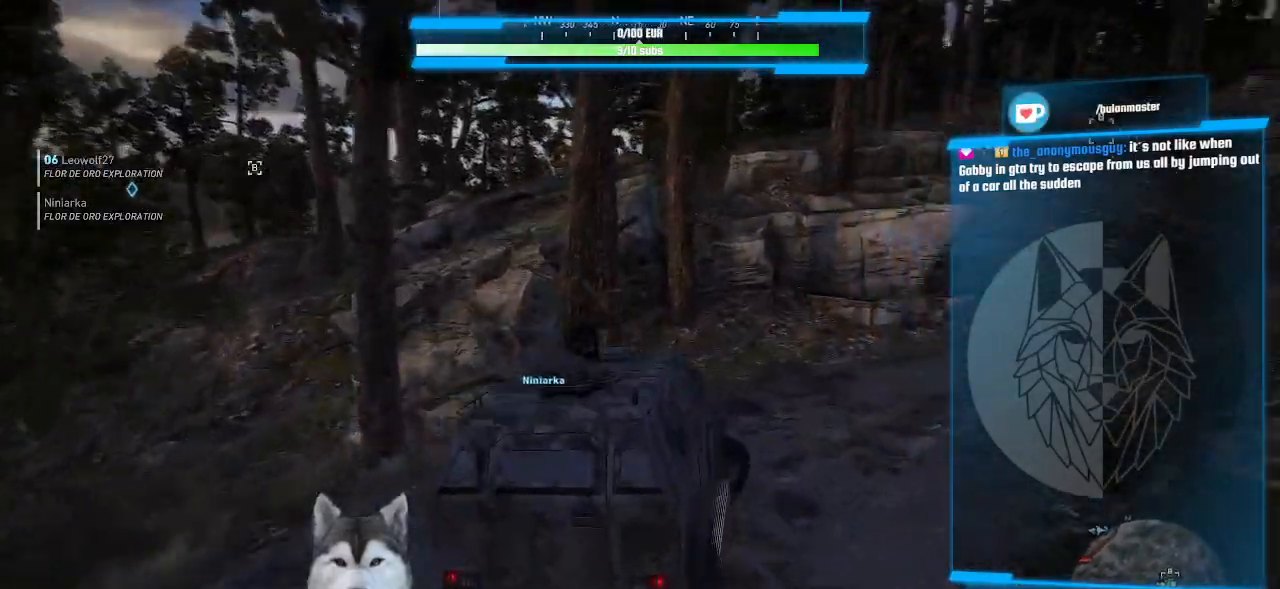
{"keys": ["d"], "mouse": [], "events": []}
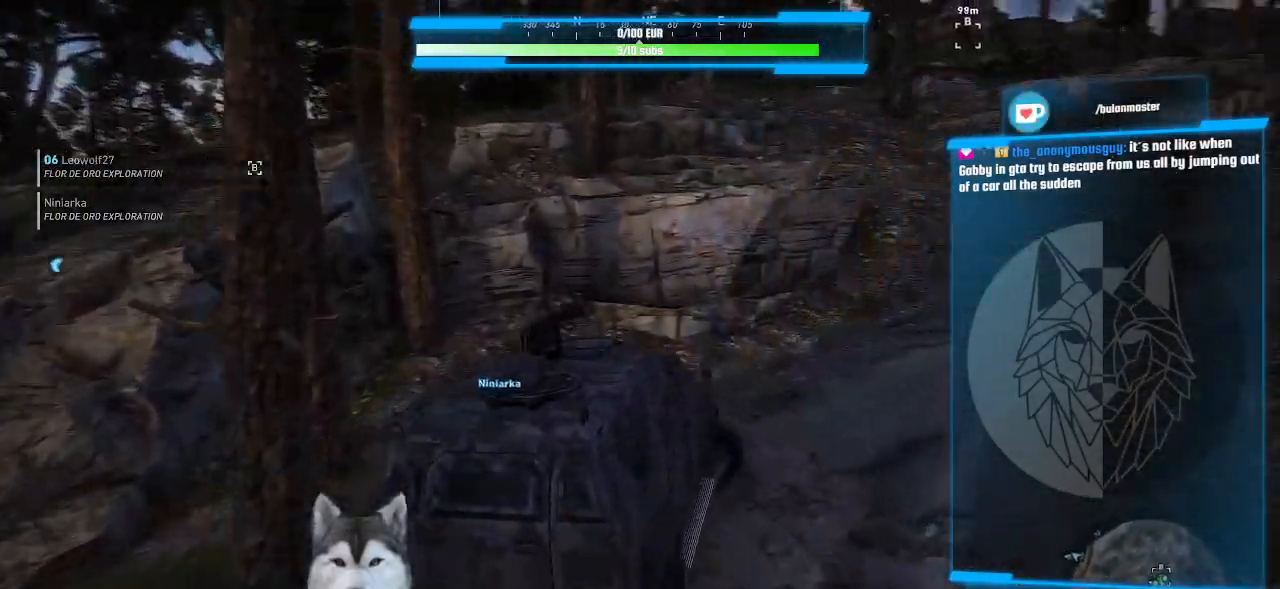
{"keys": ["w"], "mouse": [], "events": [[133, "w", "down"], [500, "d", "up"]]}
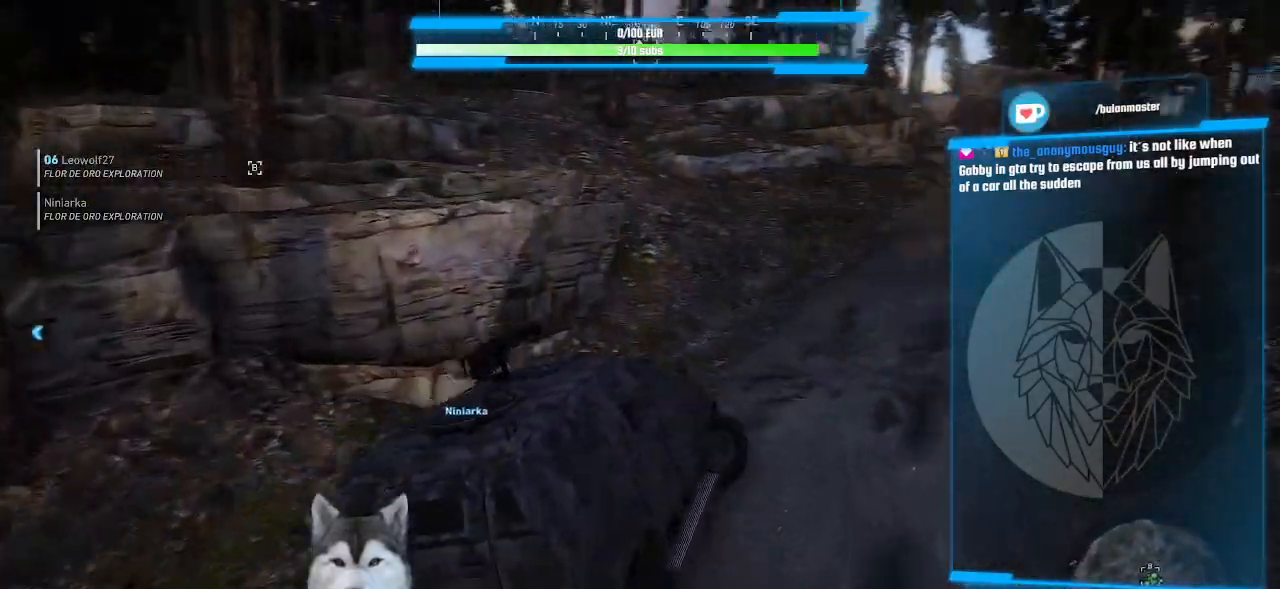
{"keys": ["w"], "mouse": [], "events": []}
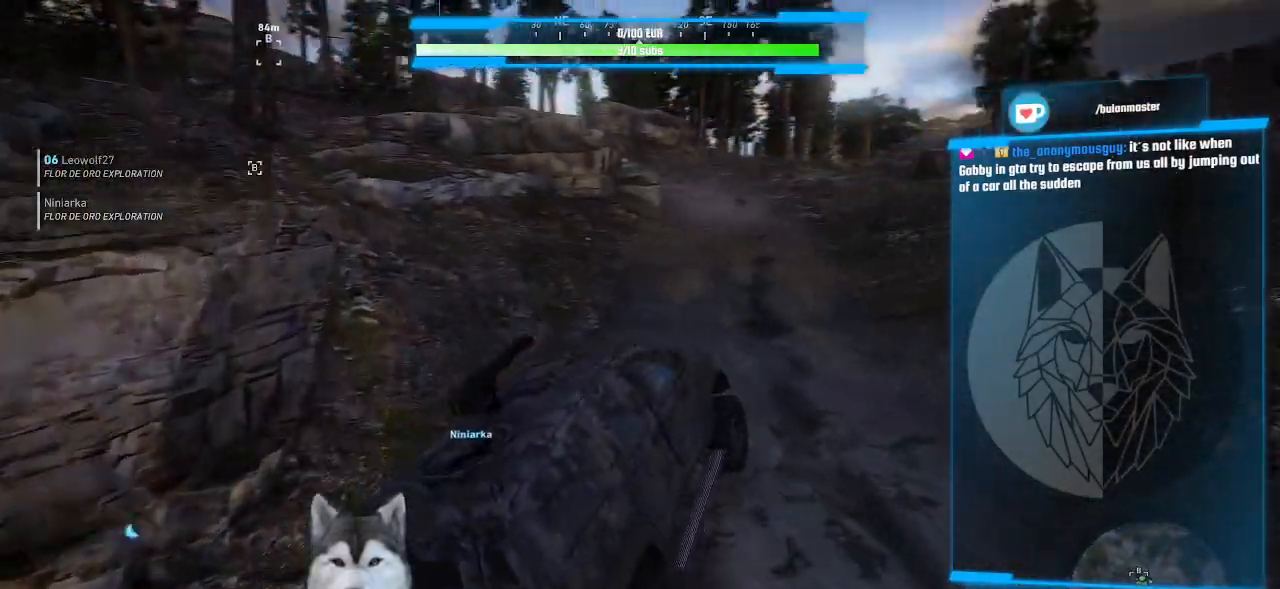
{"keys": ["a", "w"], "mouse": [], "events": [[266, "a", "down"]]}
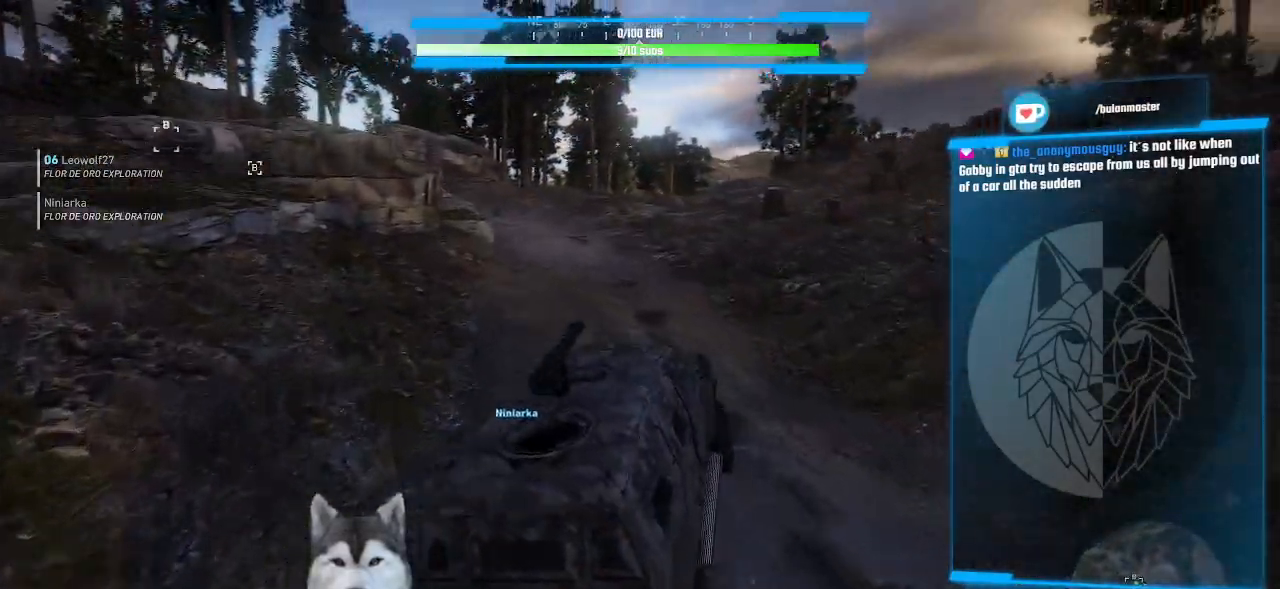
{"keys": ["w"], "mouse": [], "events": [[66, "a", "up"]]}
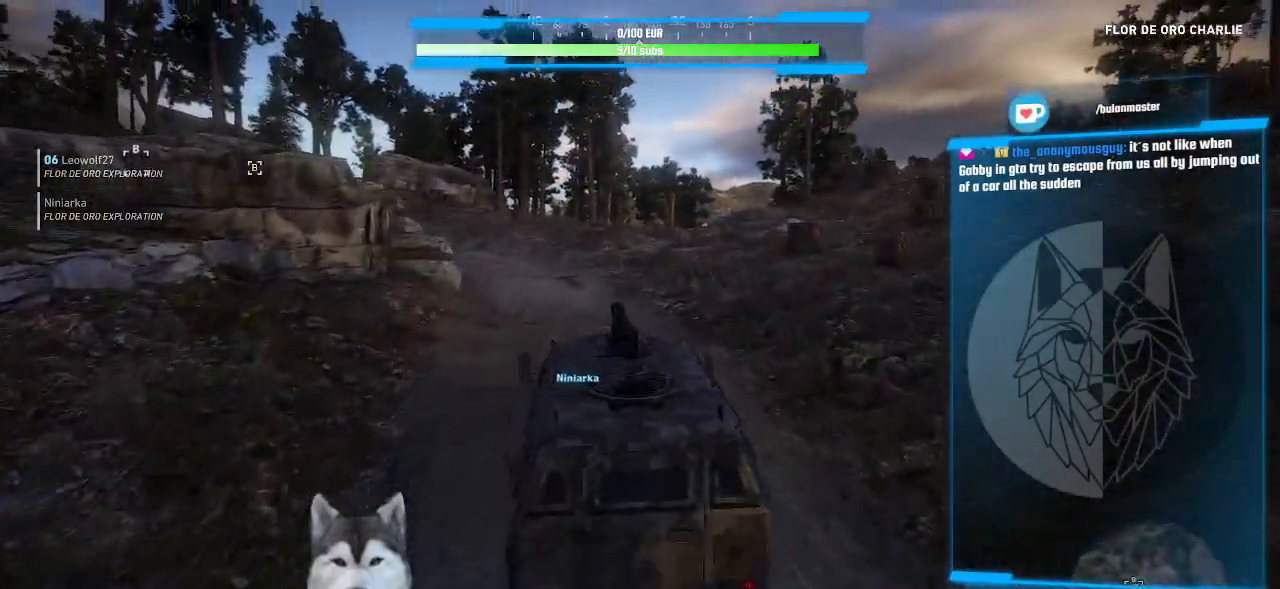
{"keys": ["w"], "mouse": [], "events": [[266, "a", "down"], [400, "a", "up"]]}
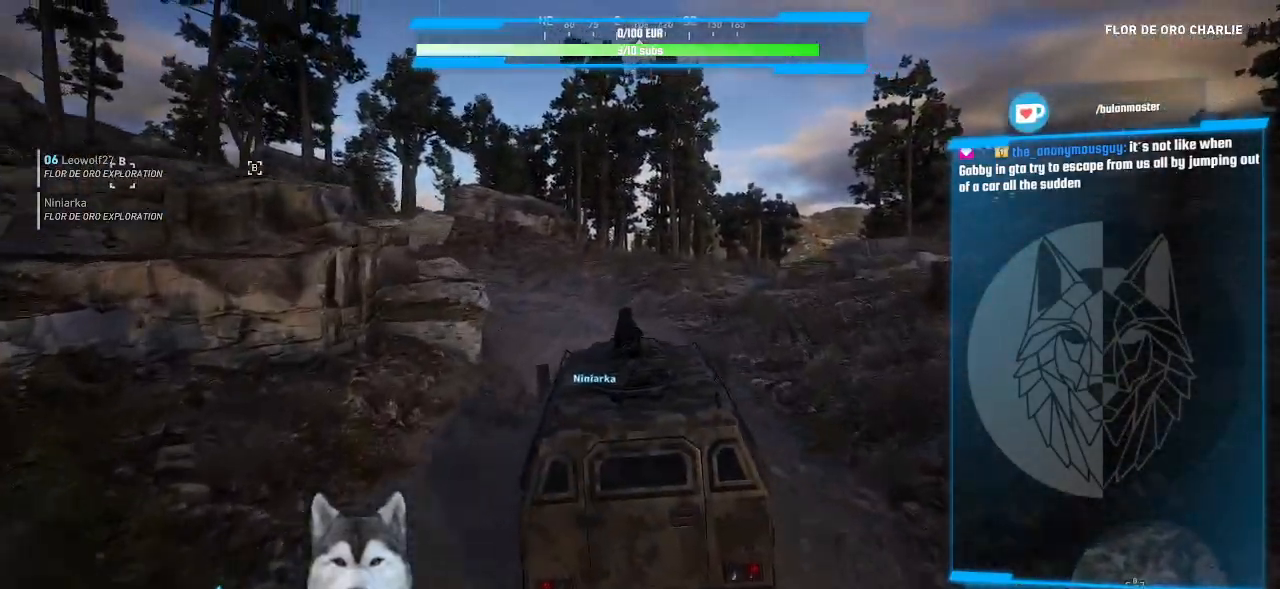
{"keys": ["w"], "mouse": [], "events": []}
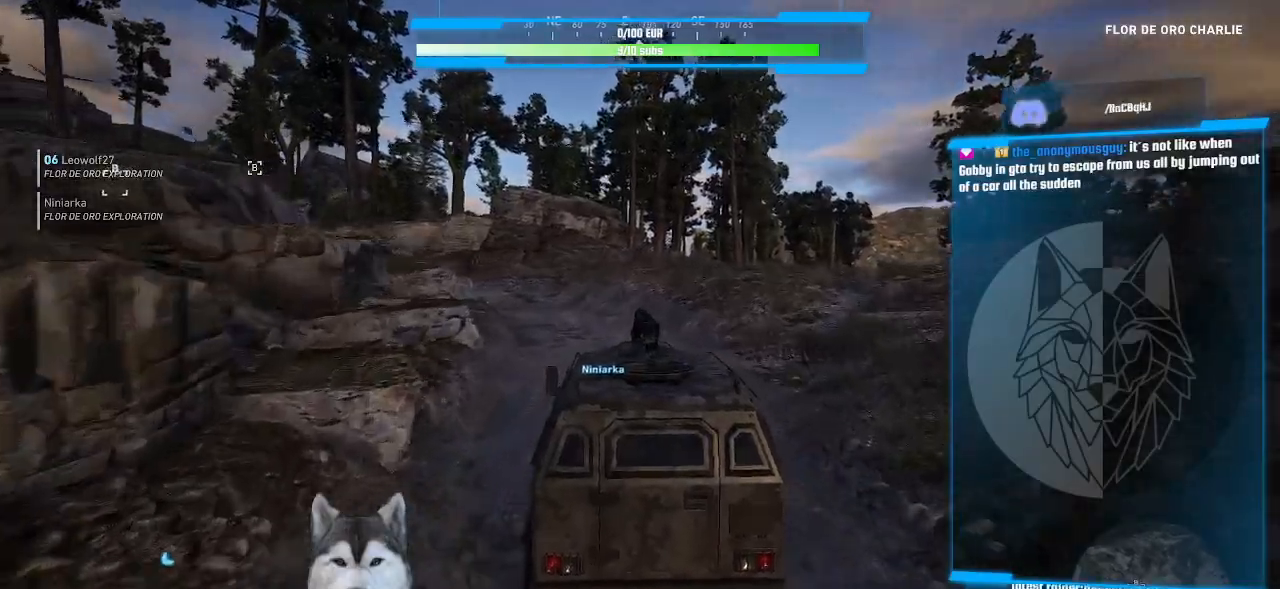
{"keys": [], "mouse": [], "events": [[133, "a", "down"], [200, "w", "up"], [366, "a", "up"]]}
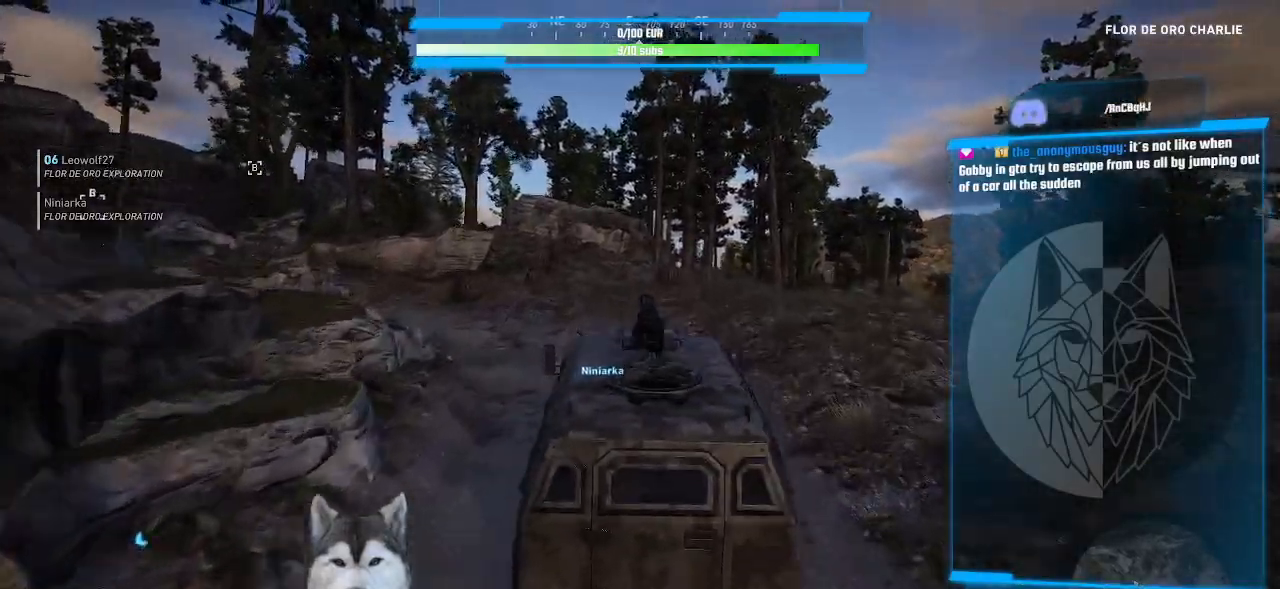
{"keys": [], "mouse": [], "events": [[33, "w", "down"], [166, "a", "down"], [266, "w", "up"], [433, "a", "up"]]}
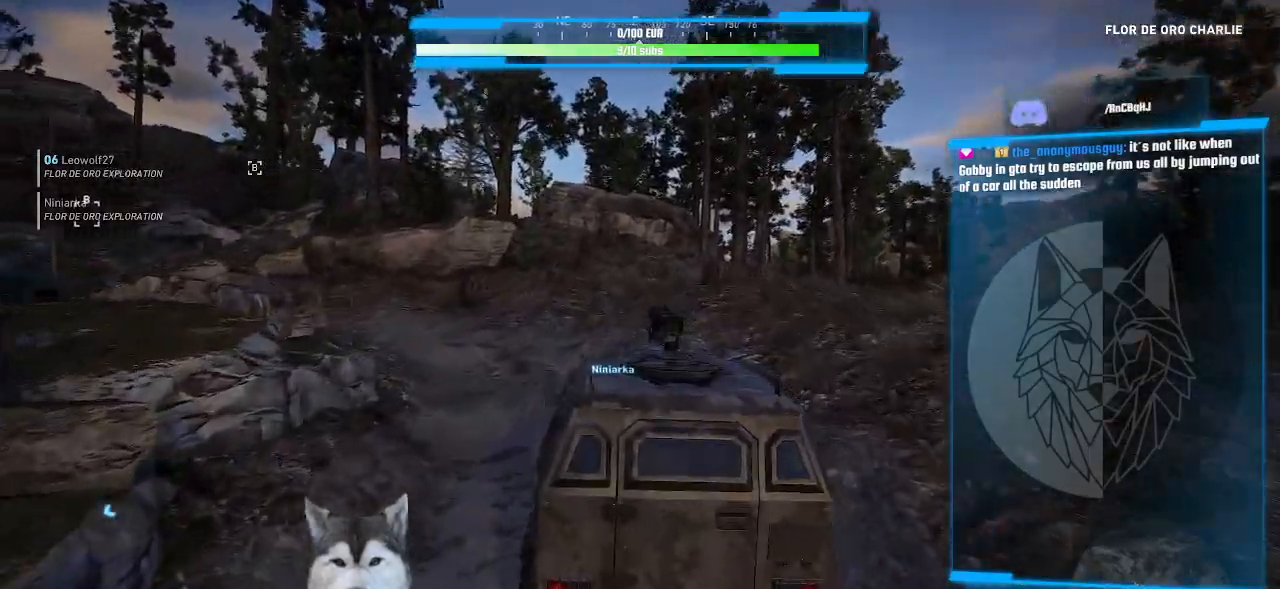
{"keys": [], "mouse": [], "events": [[33, "w", "down"], [300, "a", "down"], [400, "a", "up"], [500, "w", "up"]]}
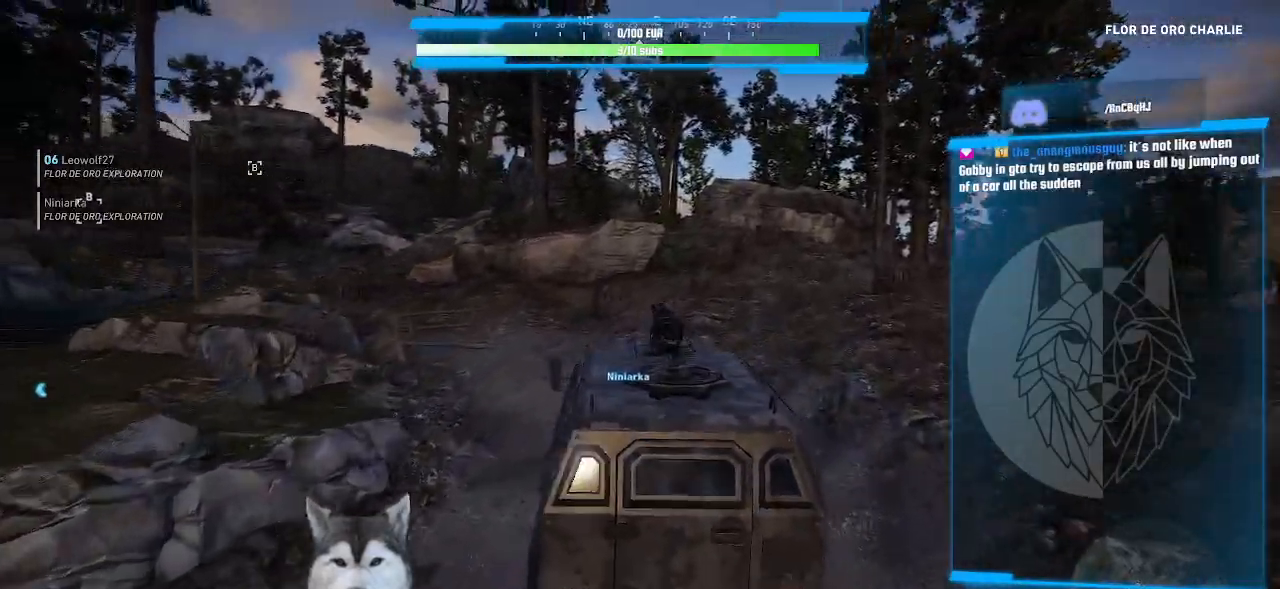
{"keys": ["a"], "mouse": [], "events": [[200, "a", "down"]]}
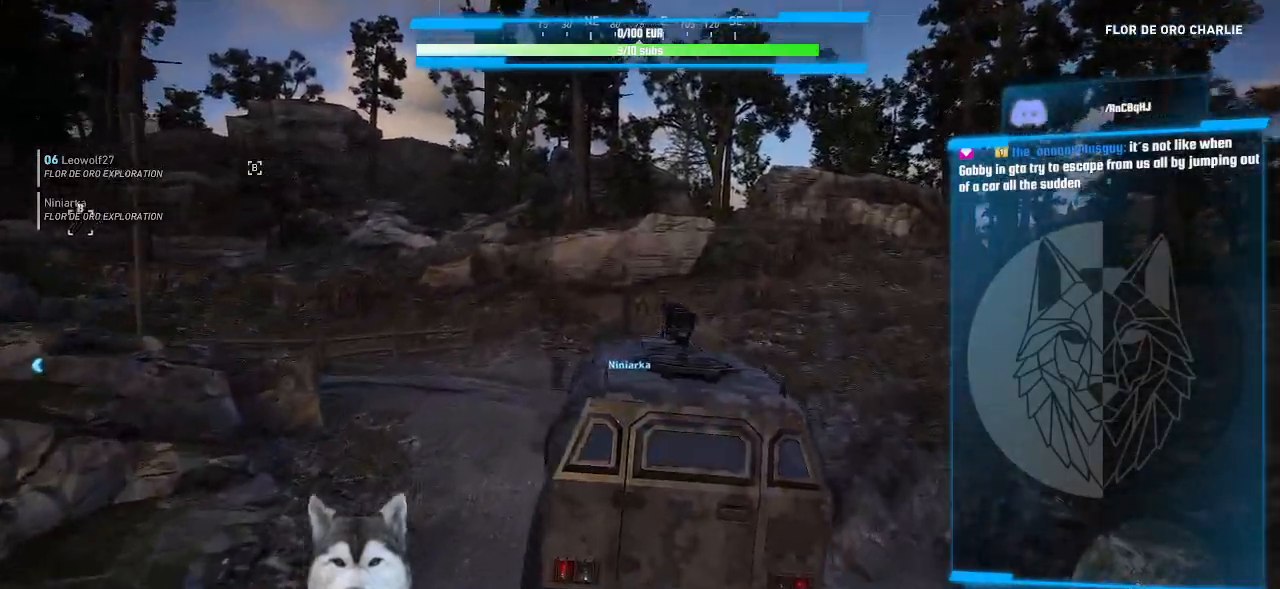
{"keys": [], "mouse": [], "events": [[133, "w", "down"], [300, "w", "up"], [333, "a", "up"]]}
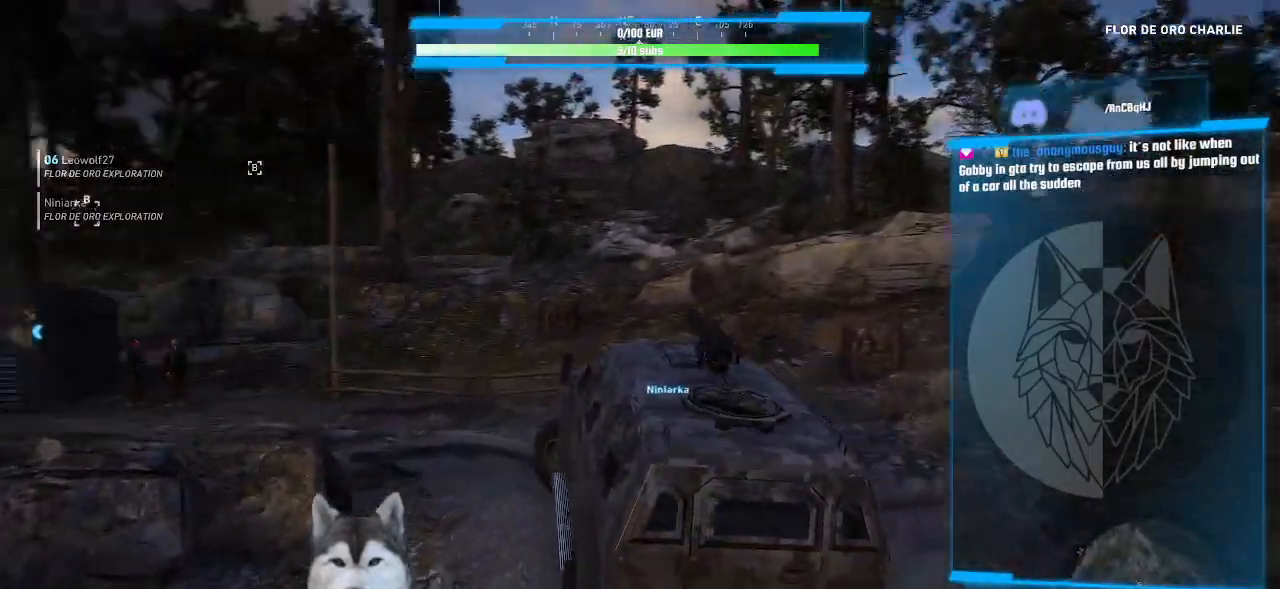
{"keys": ["a"], "mouse": [], "events": [[100, "a", "down"], [100, "w", "down"], [266, "w", "up"]]}
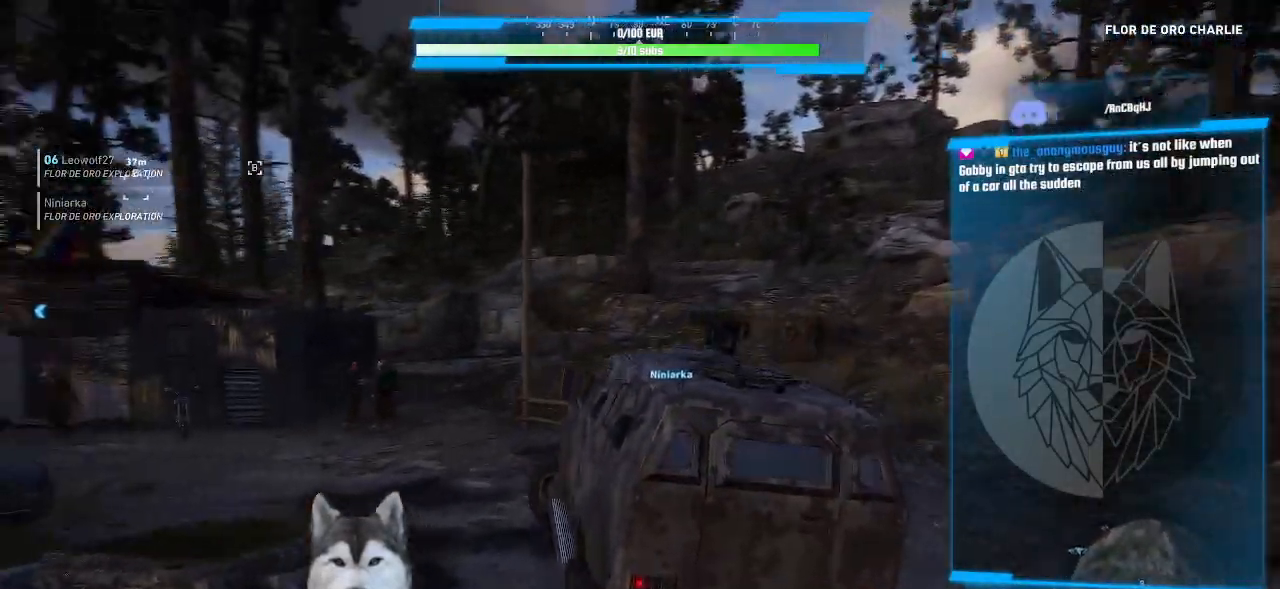
{"keys": ["a", "w"], "mouse": [], "events": [[200, "w", "down"], [233, "a", "up"], [433, "a", "down"]]}
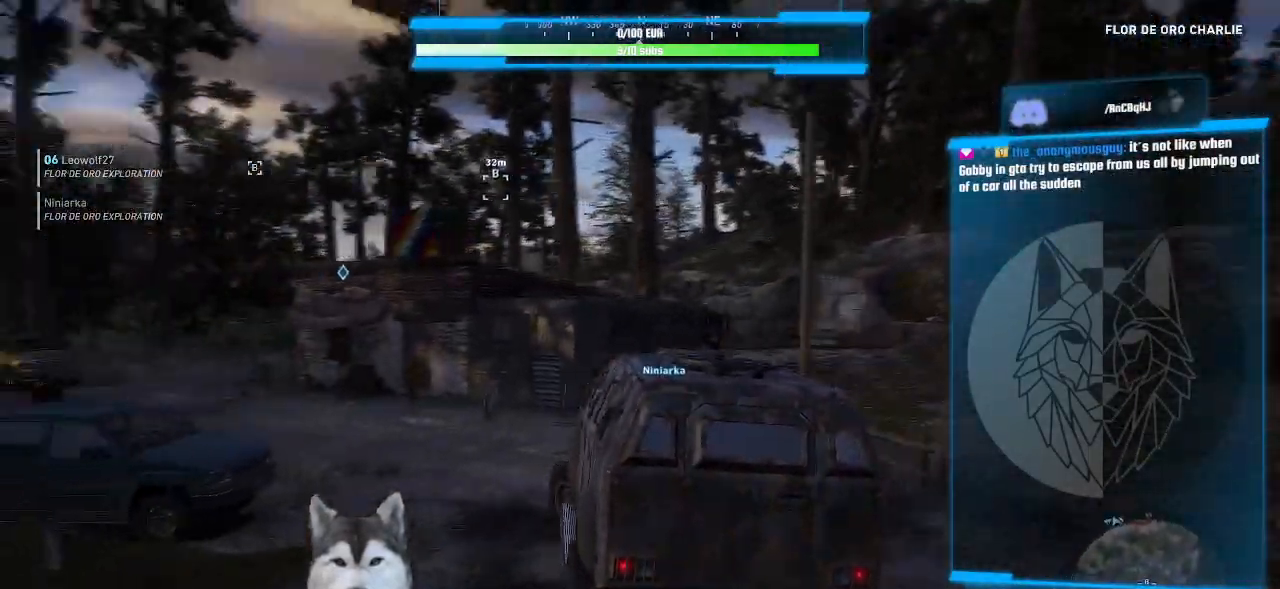
{"keys": ["a"], "mouse": [], "events": [[100, "a", "up"], [366, "a", "down"], [400, "w", "up"]]}
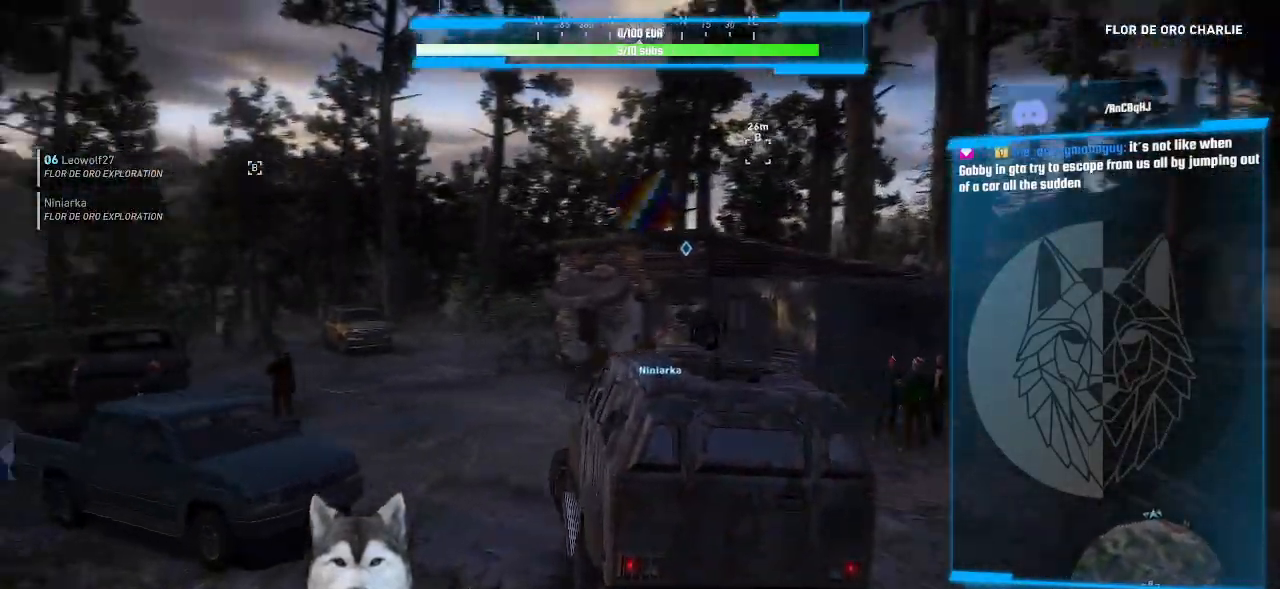
{"keys": ["w"], "mouse": [], "events": [[133, "a", "up"], [400, "w", "down"]]}
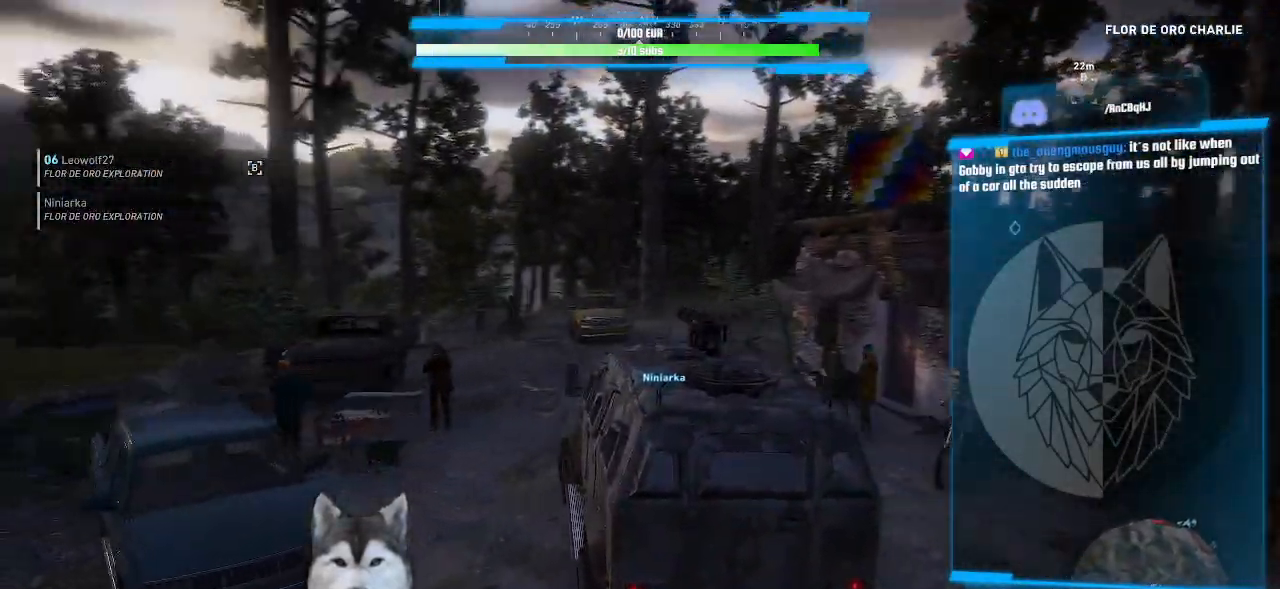
{"keys": [], "mouse": [], "events": [[333, "w", "up"]]}
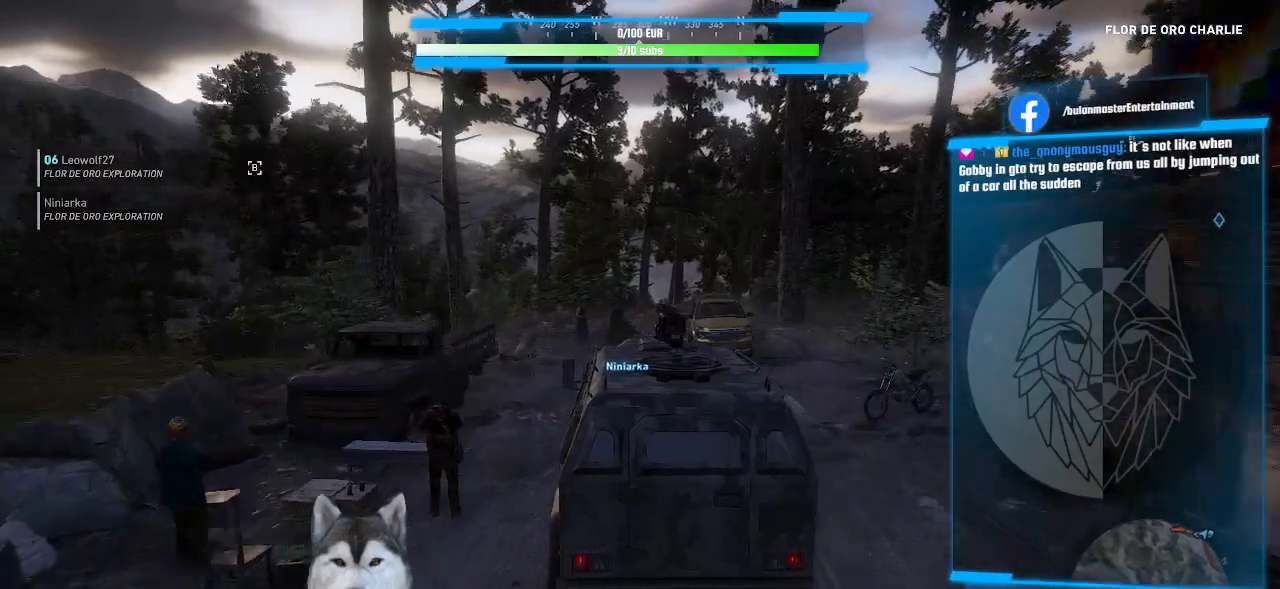
{"keys": ["d", "s"], "mouse": [], "events": [[66, "a", "down"], [166, "a", "up"], [433, "d", "down"], [433, "s", "down"]]}
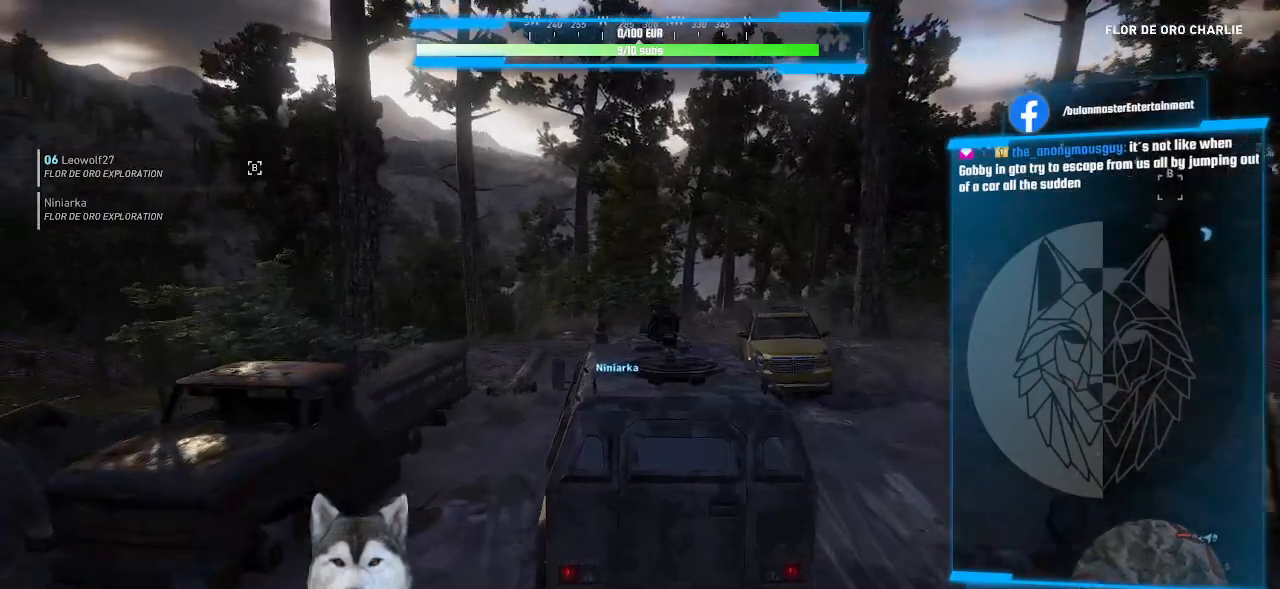
{"keys": [], "mouse": [], "events": [[66, "d", "up"], [300, "s", "up"]]}
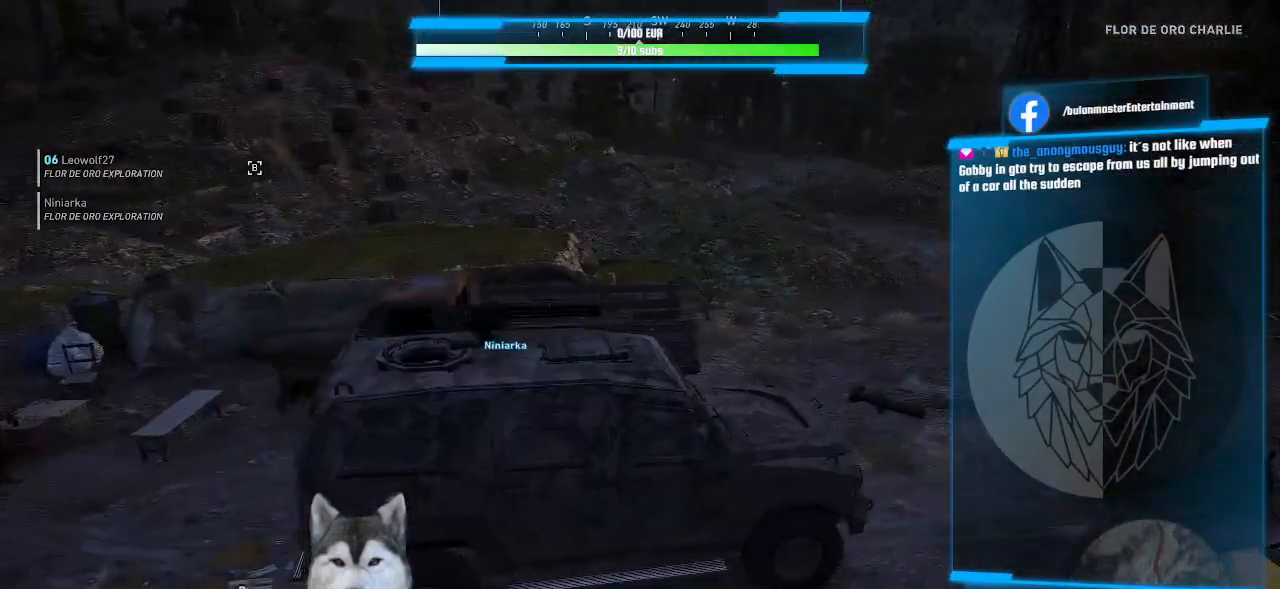
{"keys": [], "mouse": [], "events": [[100, "s", "down"], [433, "s", "up"]]}
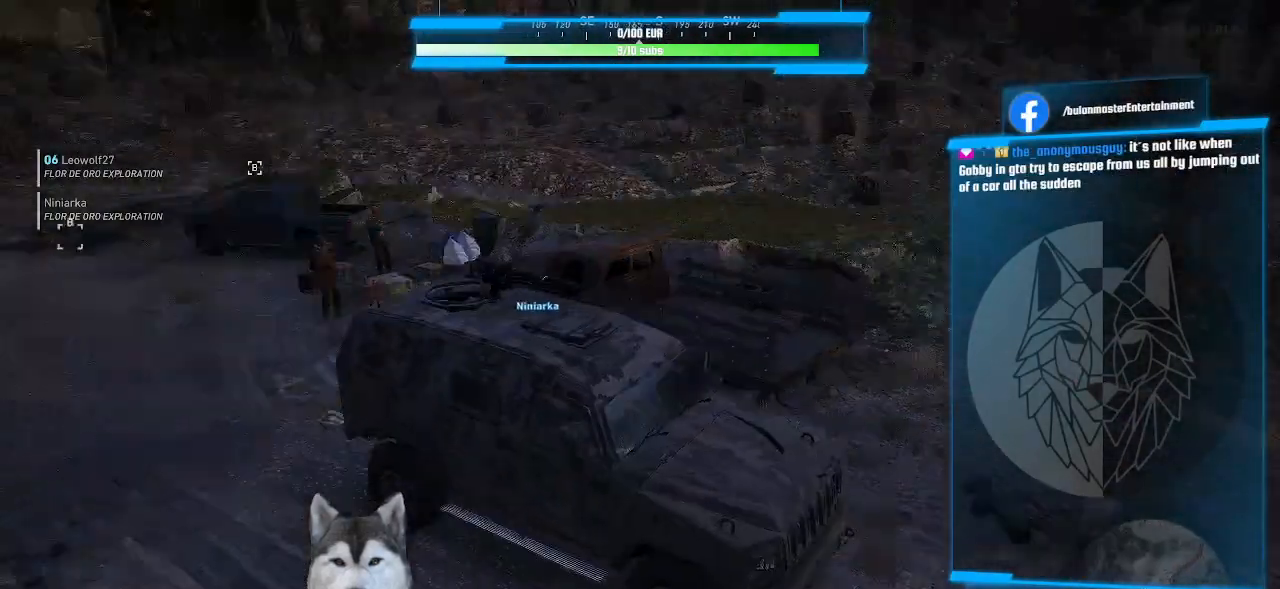
{"keys": ["e"], "mouse": [], "events": [[266, "e", "down"]]}
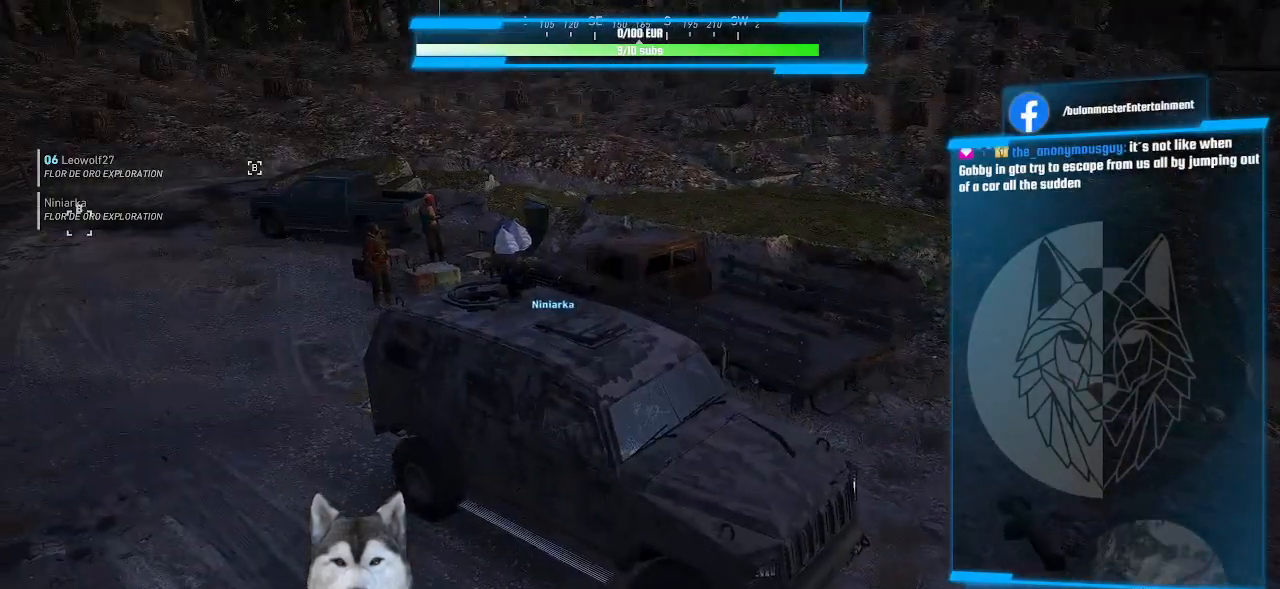
{"keys": [], "mouse": [], "events": [[366, "e", "up"]]}
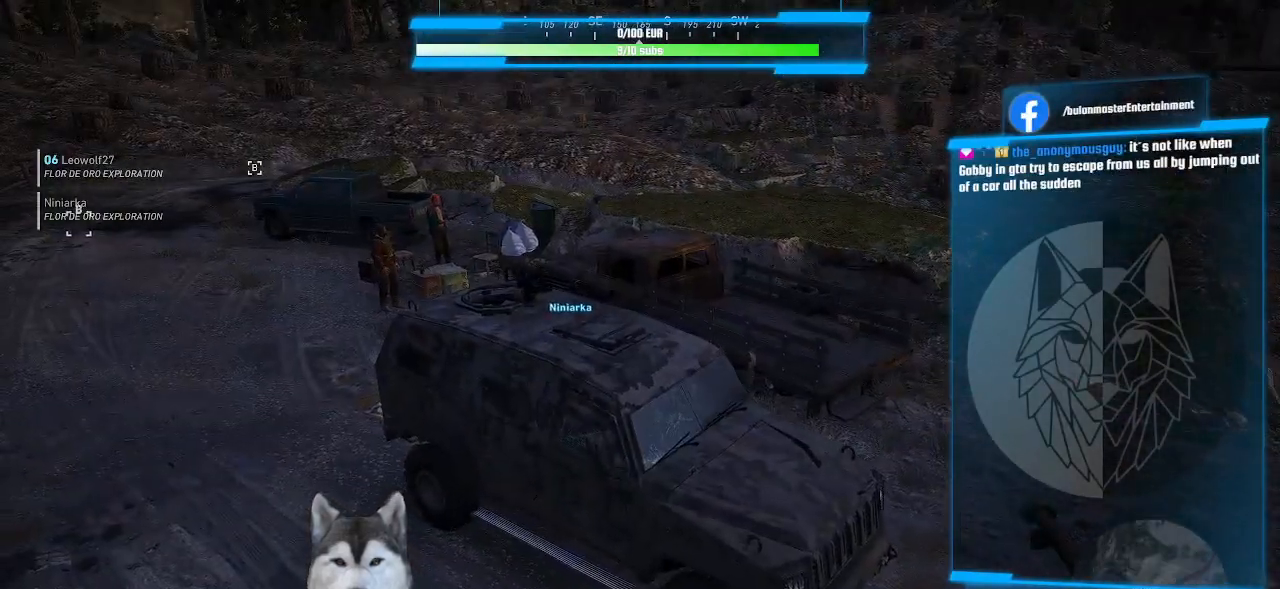
{"keys": [], "mouse": [], "events": []}
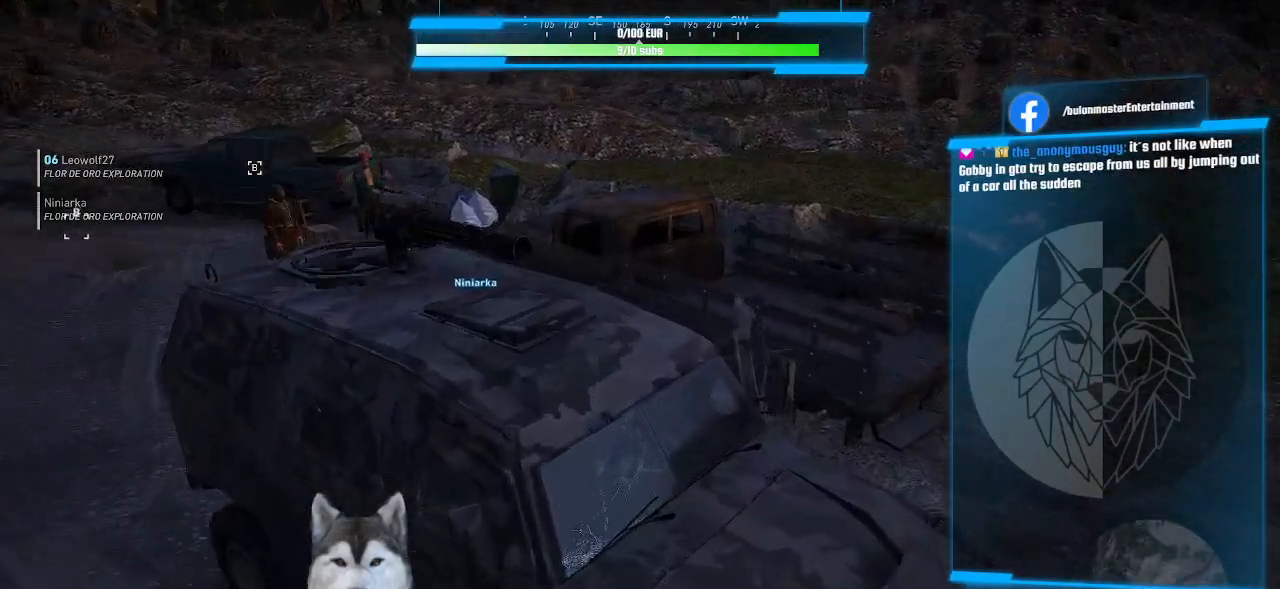
{"keys": [], "mouse": [], "events": []}
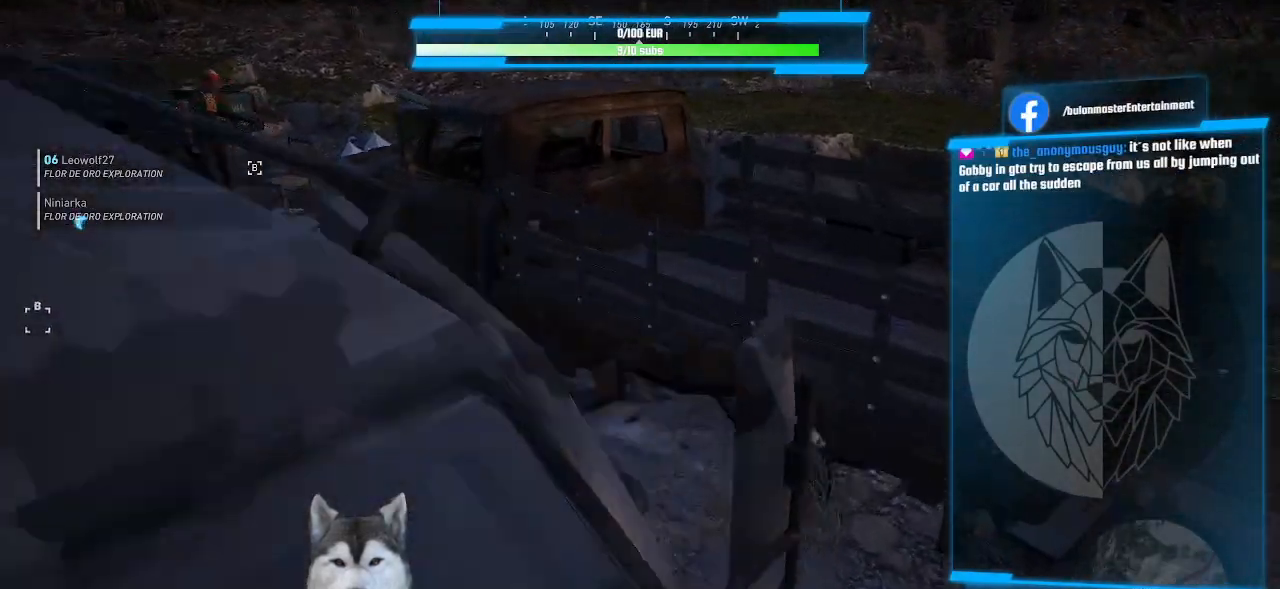
{"keys": [], "mouse": [], "events": []}
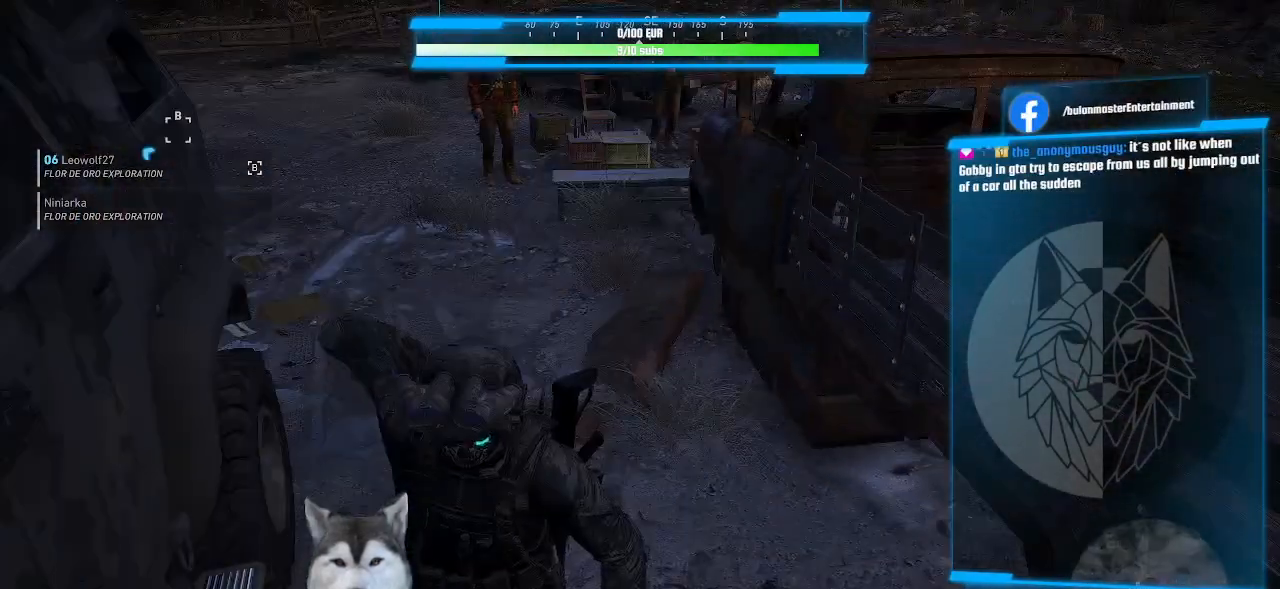
{"keys": [], "mouse": [], "events": []}